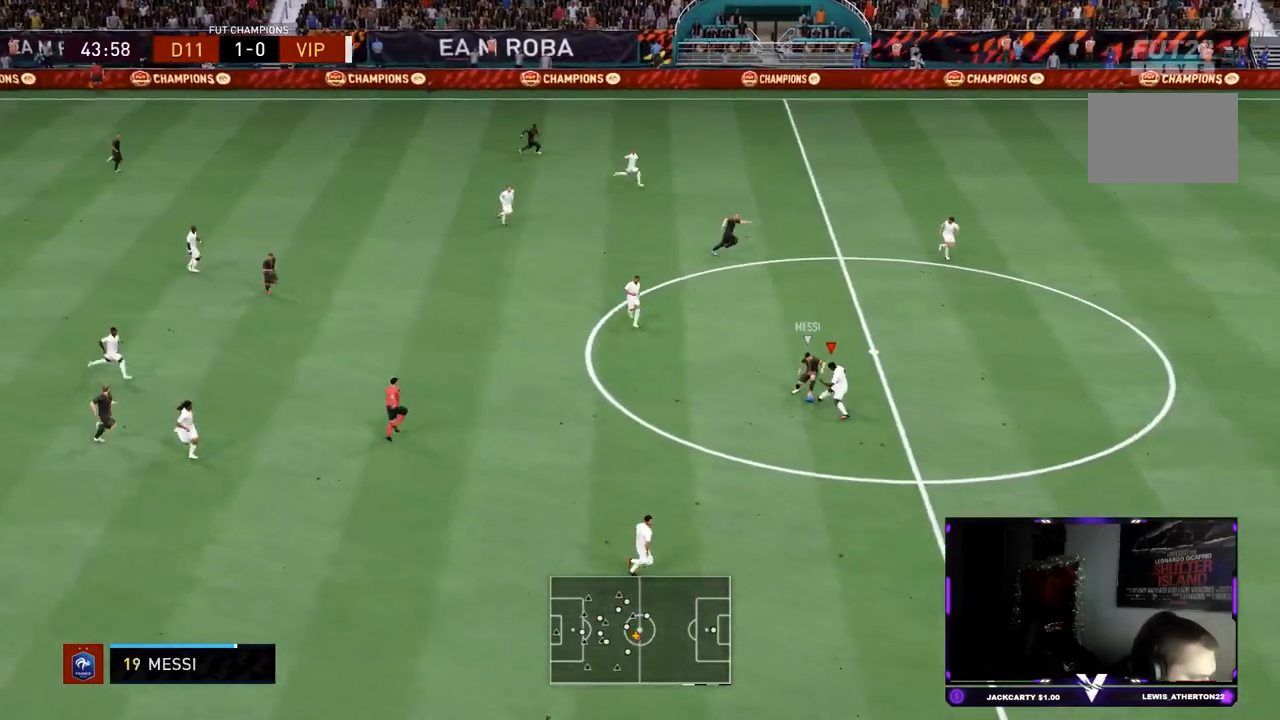
Gameplay with a controller (PlayStation layout); each line is a JSON object with the inputs held at the frame after it. "events" lists button and stick changes between this image and that frame as [ms after this image, input, new state], when the widget could be followed in between. Not read: L3 R3.
{"buttons": ["L2", "R2"], "left_stick": "up-left", "right_stick": "center", "events": [[451, "left_stick", "up-left"]]}
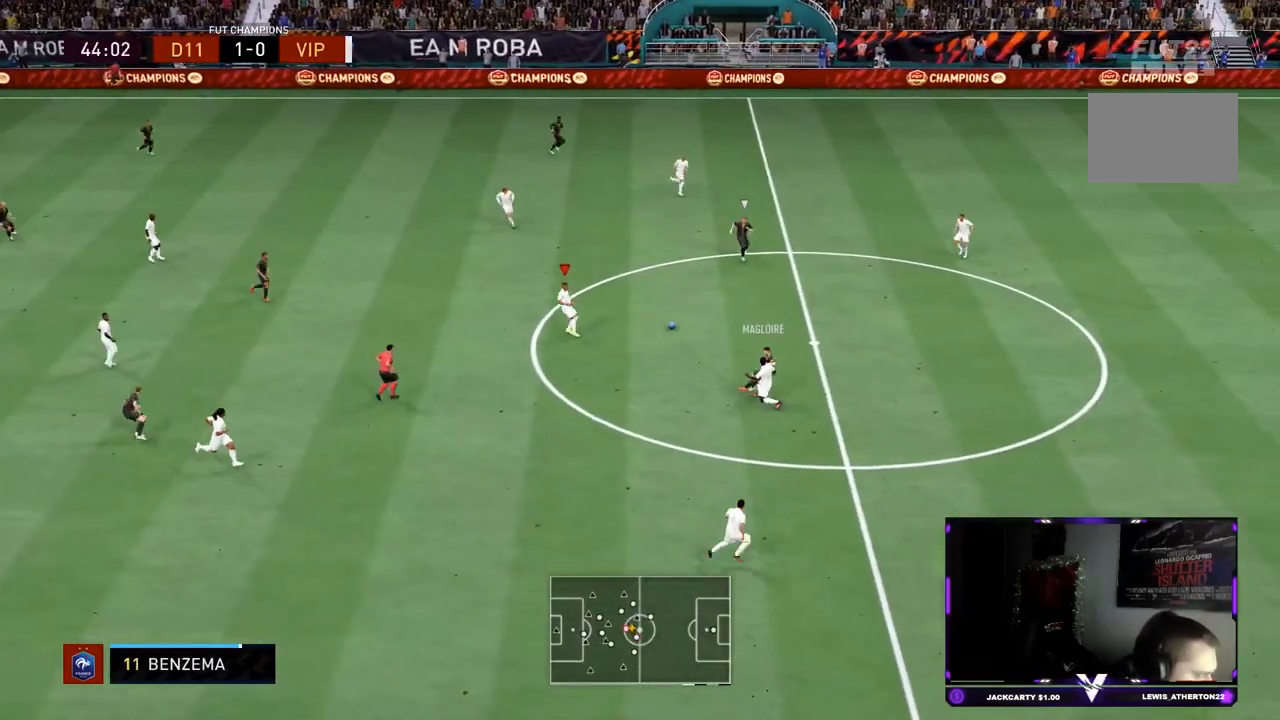
{"buttons": ["L2", "R2"], "left_stick": "up", "right_stick": "center", "events": [[417, "left_stick", "up"]]}
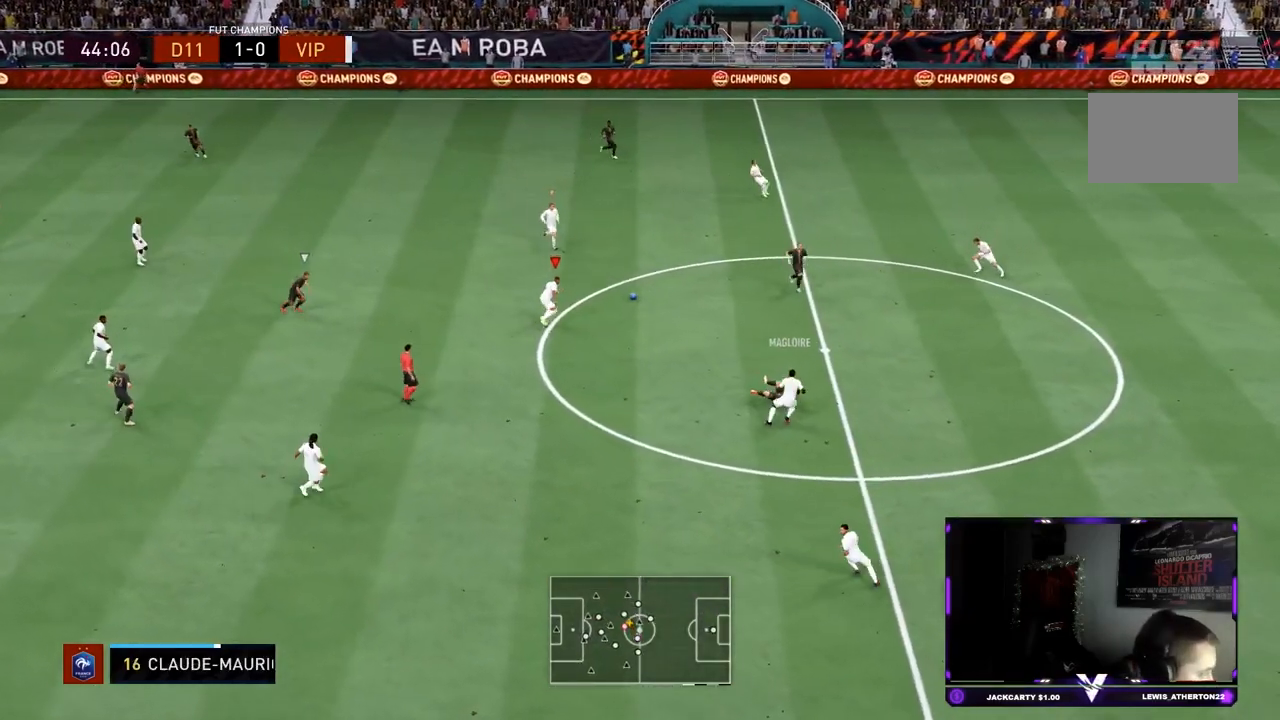
{"buttons": [], "left_stick": "down-left", "right_stick": "center", "events": [[217, "L2", "up"], [217, "left_stick", "down-left"], [300, "R2", "up"], [317, "CROSS", "down"], [350, "L1", "down"], [417, "CROSS", "up"], [484, "L1", "up"]]}
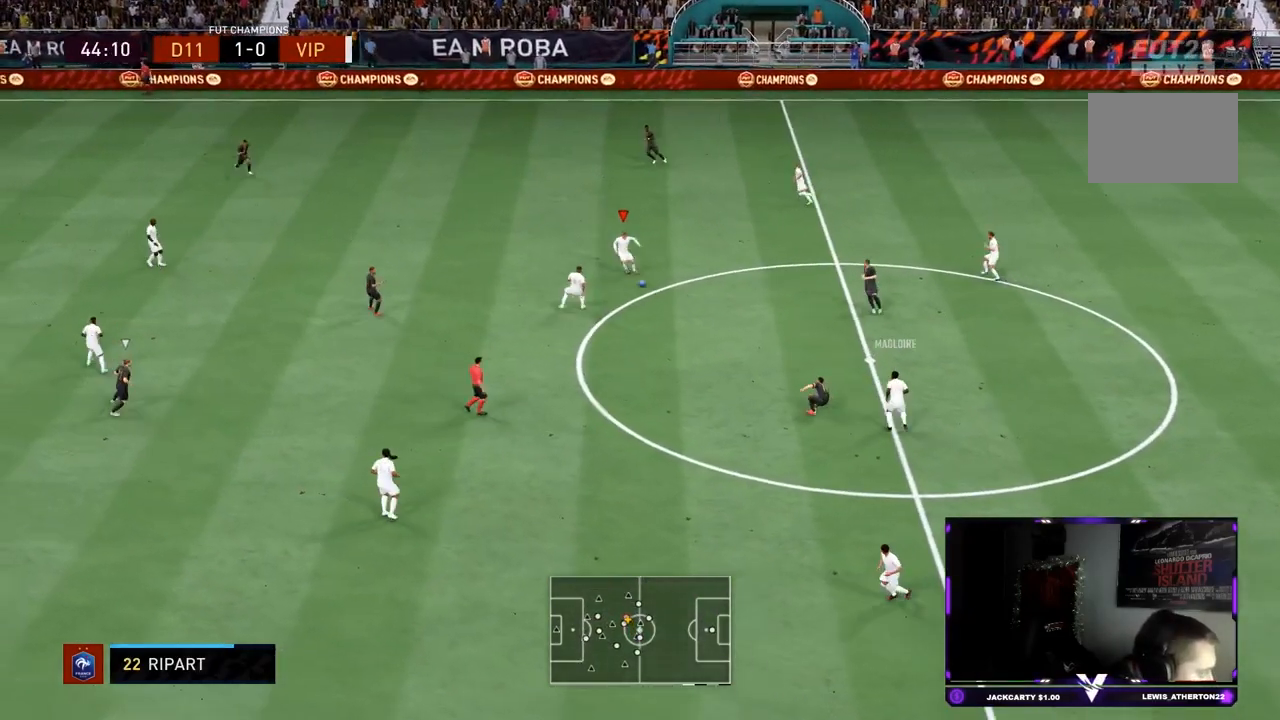
{"buttons": [], "left_stick": "down-left", "right_stick": "center", "events": [[50, "R2", "down"], [417, "R2", "up"]]}
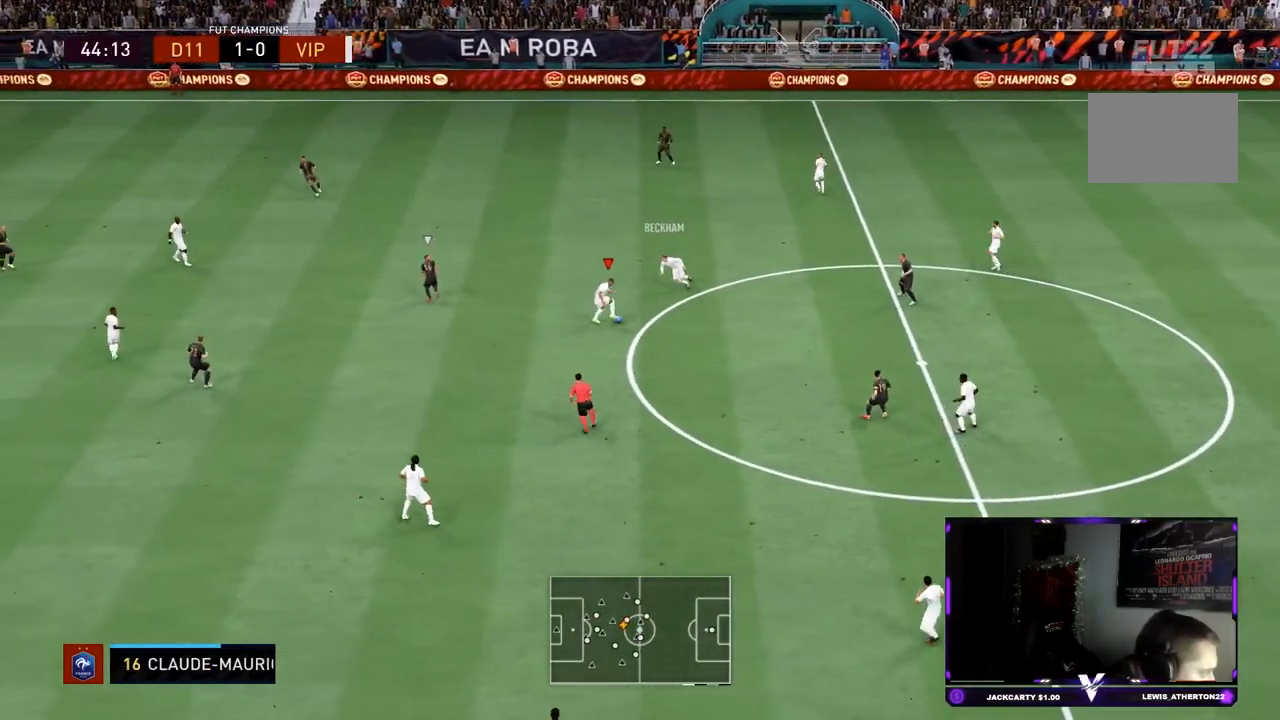
{"buttons": ["R2"], "left_stick": "center", "right_stick": "center", "events": [[134, "CROSS", "down"], [200, "CROSS", "up"], [350, "R2", "down"], [400, "left_stick", "center"]]}
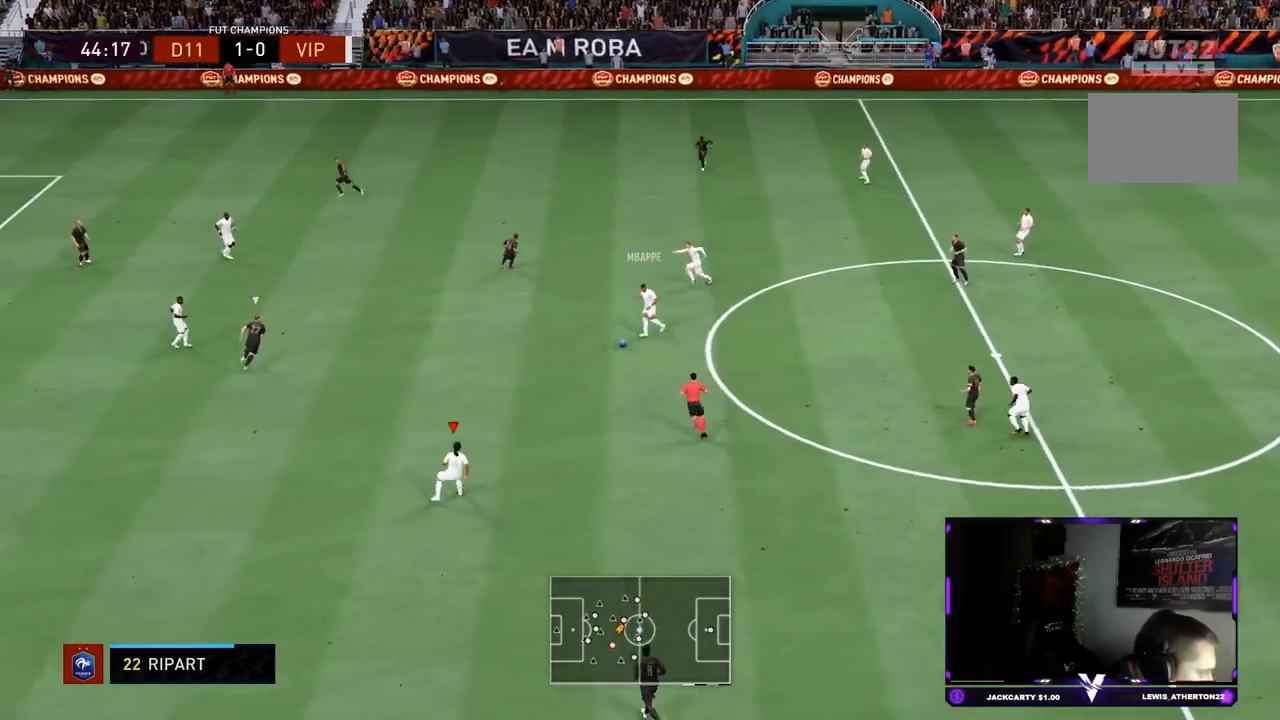
{"buttons": [], "left_stick": "left", "right_stick": "center", "events": [[267, "left_stick", "up-left"], [450, "R2", "up"], [467, "left_stick", "left"]]}
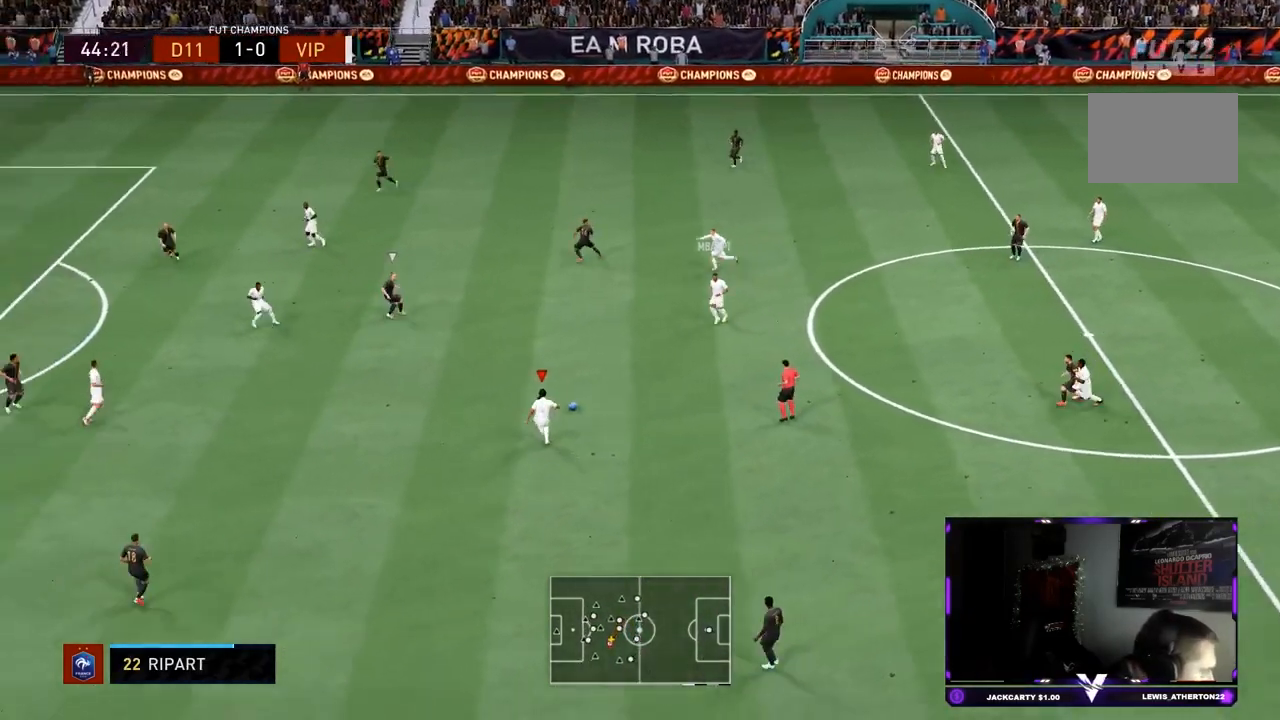
{"buttons": ["R2"], "left_stick": "left", "right_stick": "center", "events": [[234, "CROSS", "down"], [234, "R1", "down"], [350, "CROSS", "up"], [350, "R1", "up"], [501, "R2", "down"]]}
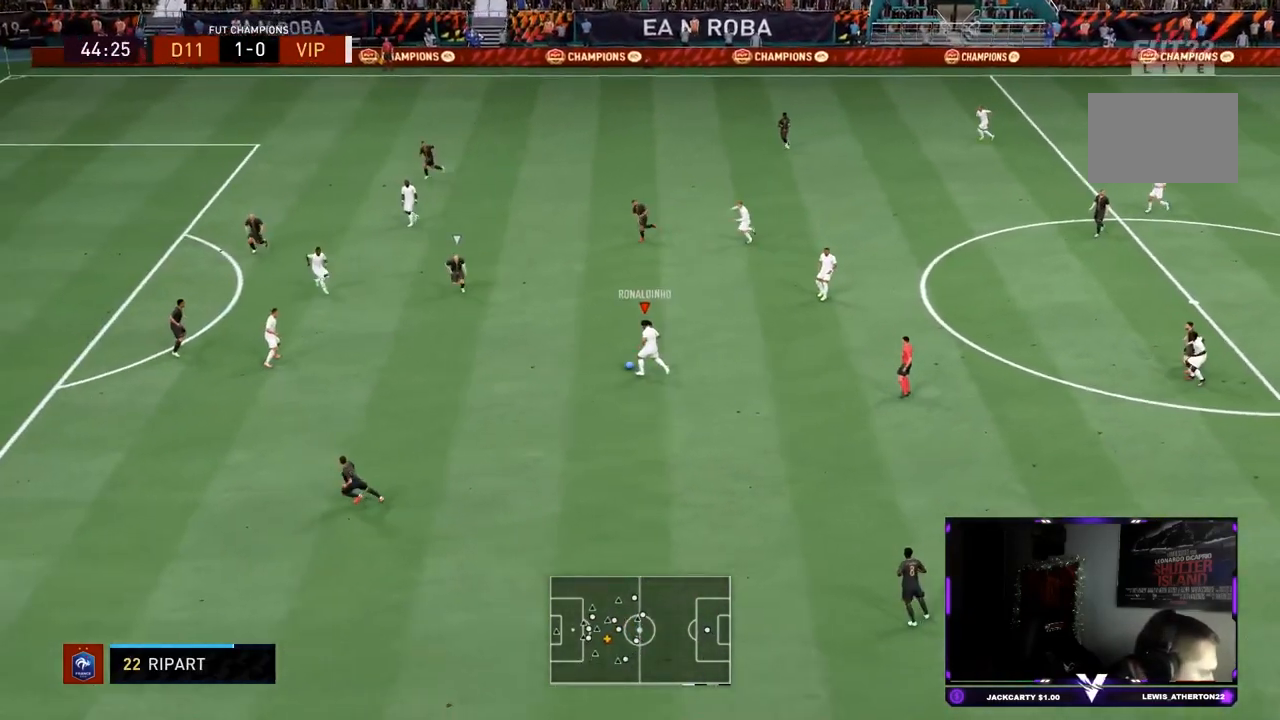
{"buttons": [], "left_stick": "down-left", "right_stick": "center", "events": [[333, "R2", "up"], [350, "left_stick", "down-left"]]}
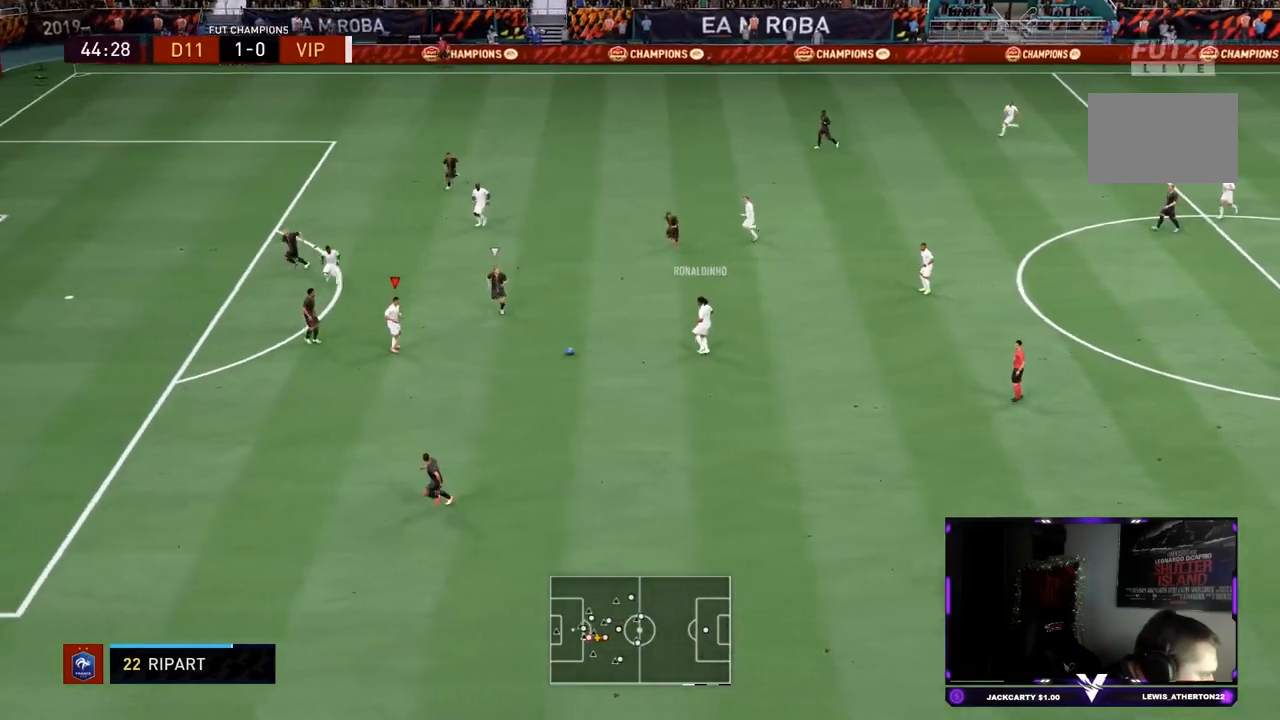
{"buttons": ["CROSS"], "left_stick": "down-left", "right_stick": "center", "events": [[334, "SQUARE", "down"], [367, "CROSS", "down"], [501, "SQUARE", "up"]]}
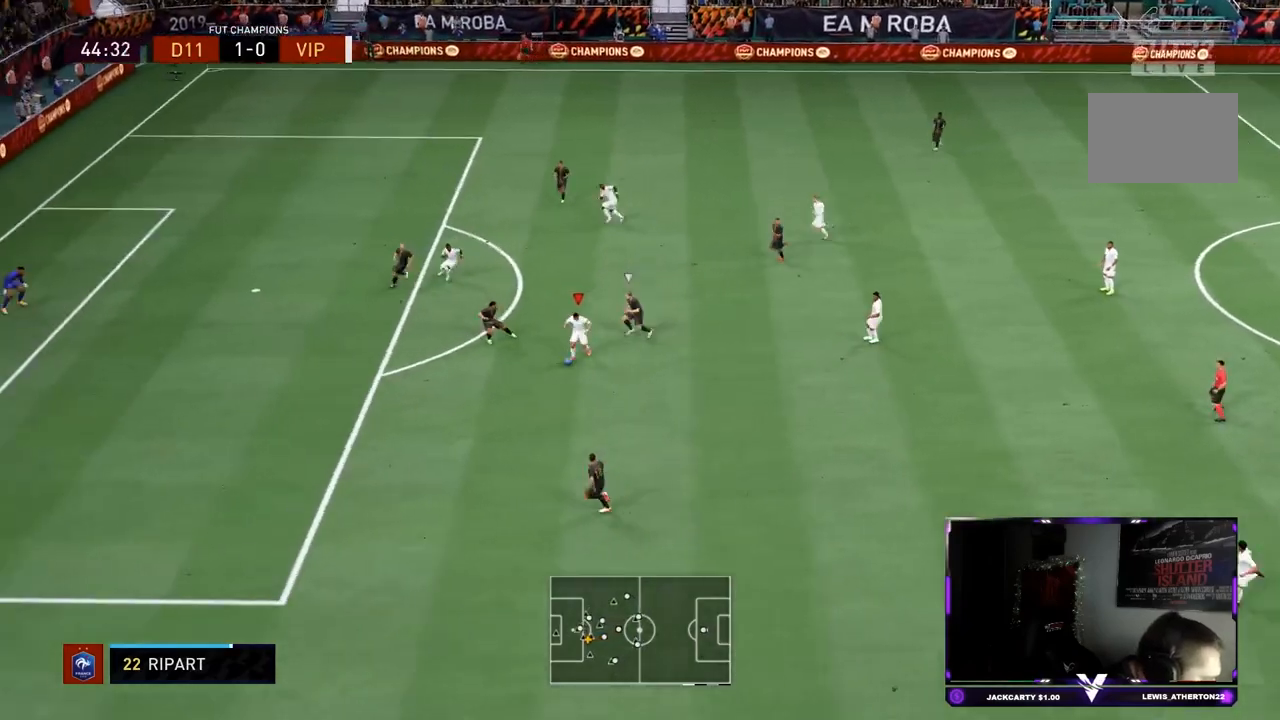
{"buttons": [], "left_stick": "down-left", "right_stick": "center", "events": [[167, "CROSS", "up"]]}
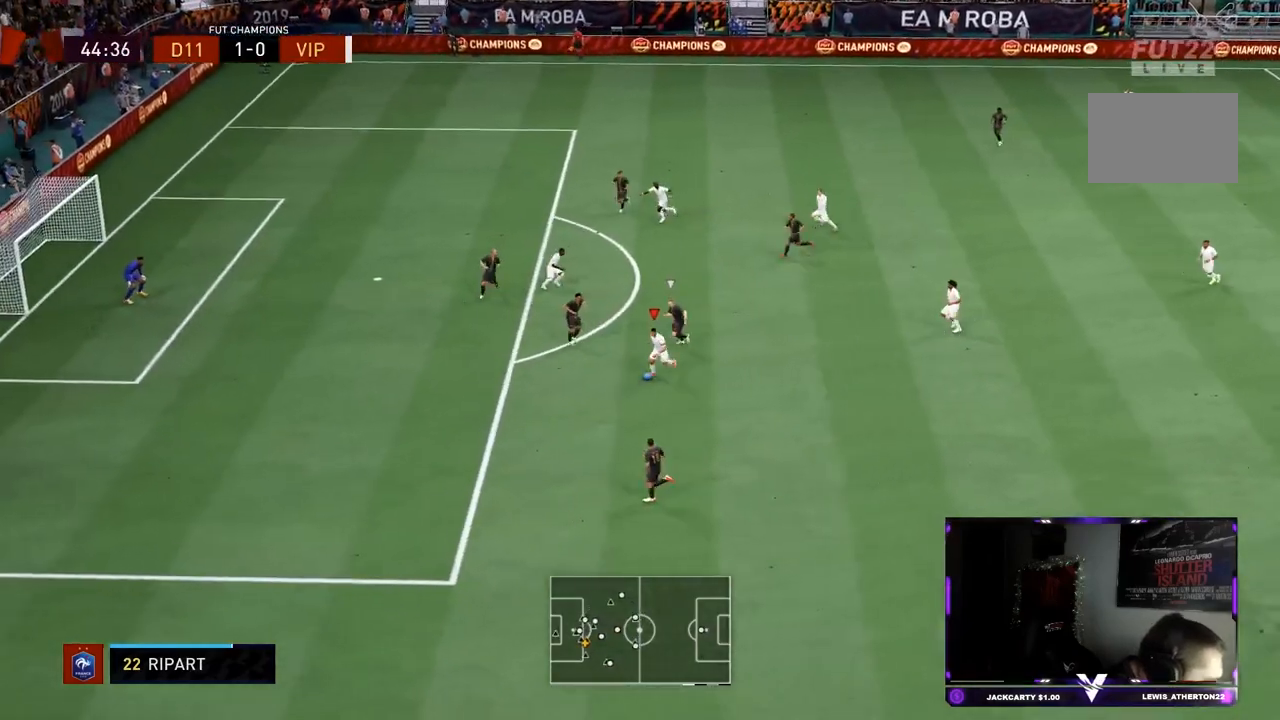
{"buttons": ["R2"], "left_stick": "down-left", "right_stick": "center", "events": [[34, "R2", "down"]]}
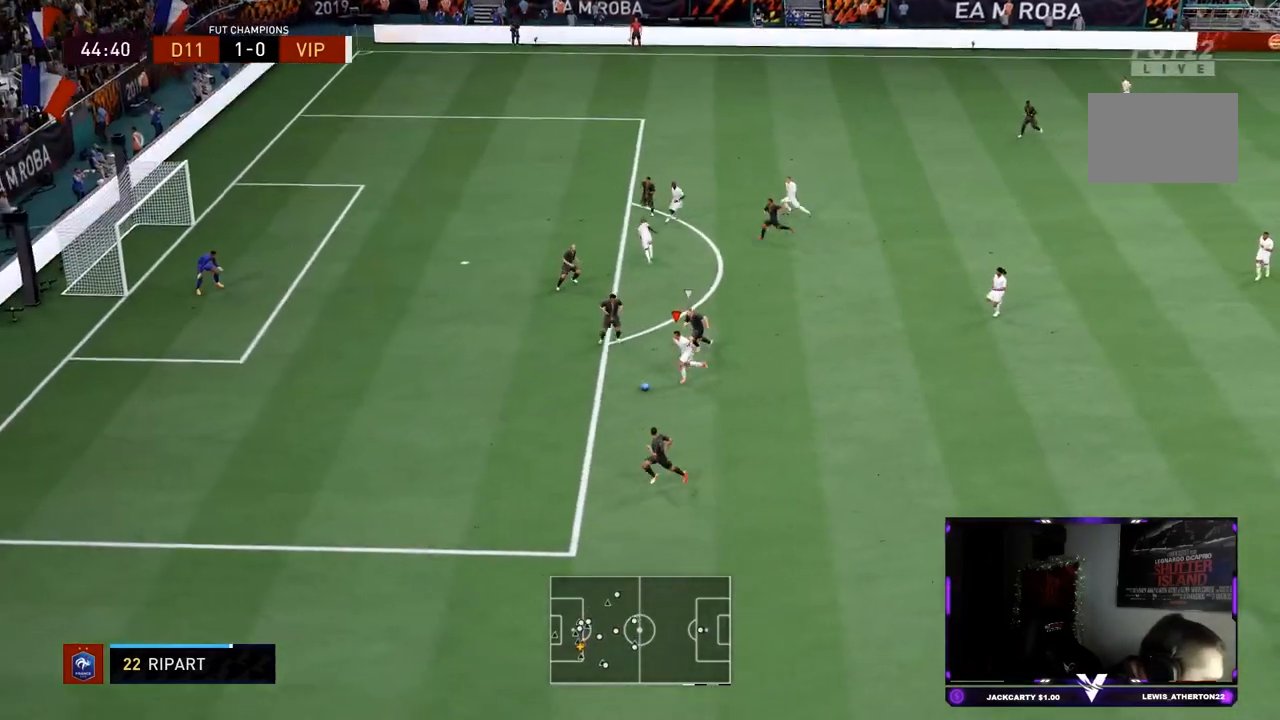
{"buttons": ["CROSS", "SQUARE"], "left_stick": "up-left", "right_stick": "center", "events": [[100, "R2", "up"], [100, "right_stick", "up-left"], [217, "left_stick", "center"], [434, "left_stick", "up-left"], [434, "right_stick", "center"], [467, "CROSS", "down"], [467, "SQUARE", "down"]]}
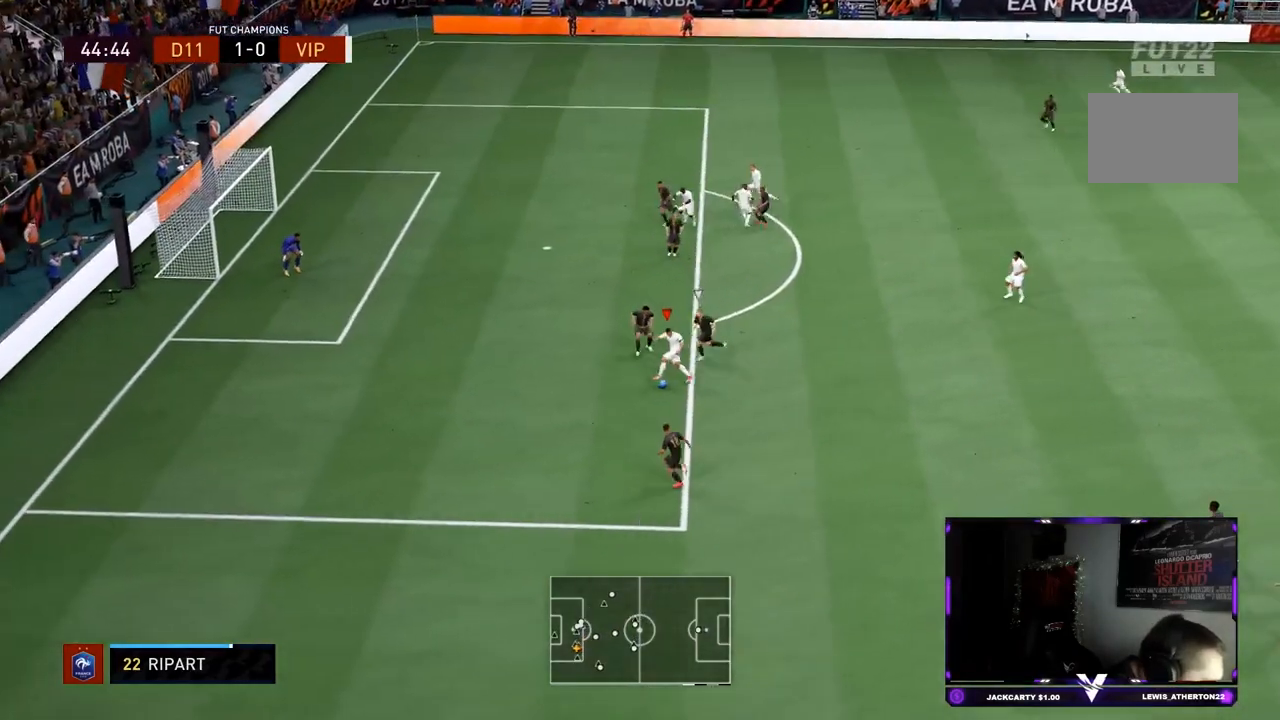
{"buttons": ["R2"], "left_stick": "up", "right_stick": "center", "events": [[34, "SQUARE", "up"], [100, "left_stick", "up"], [134, "CROSS", "up"], [351, "R2", "down"]]}
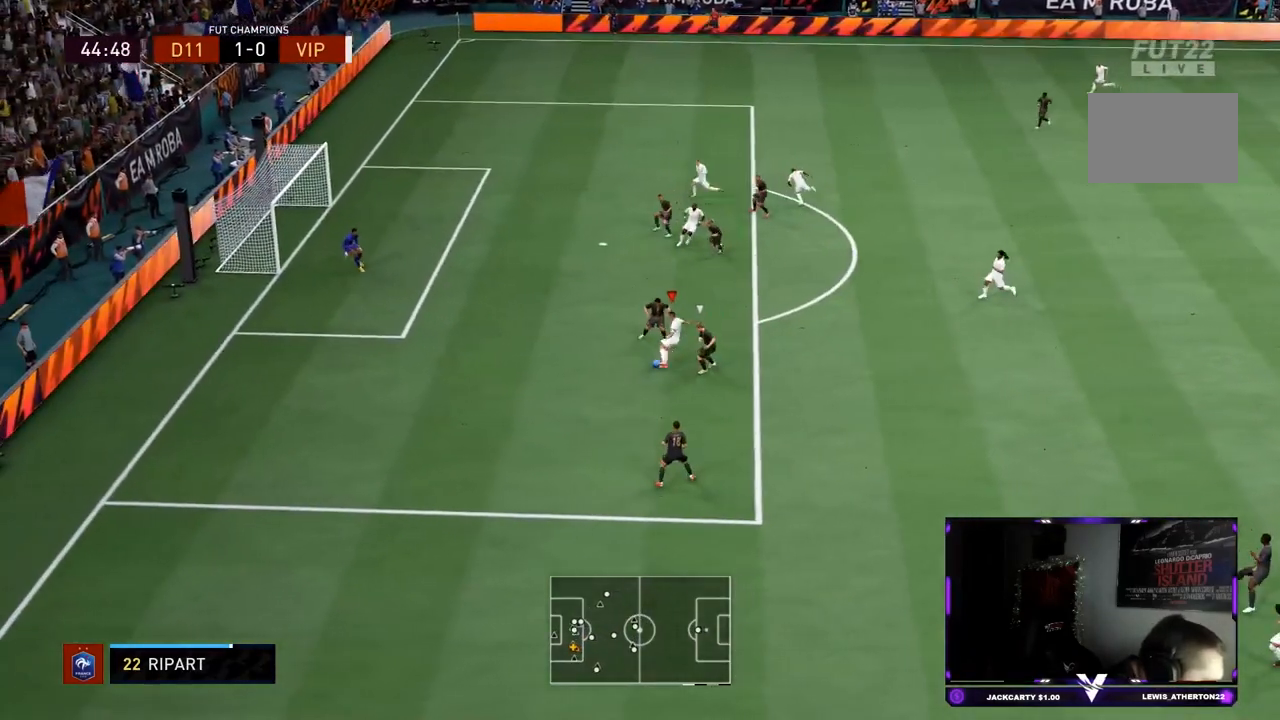
{"buttons": [], "left_stick": "up-right", "right_stick": "center", "events": [[117, "R2", "up"], [250, "left_stick", "up-right"]]}
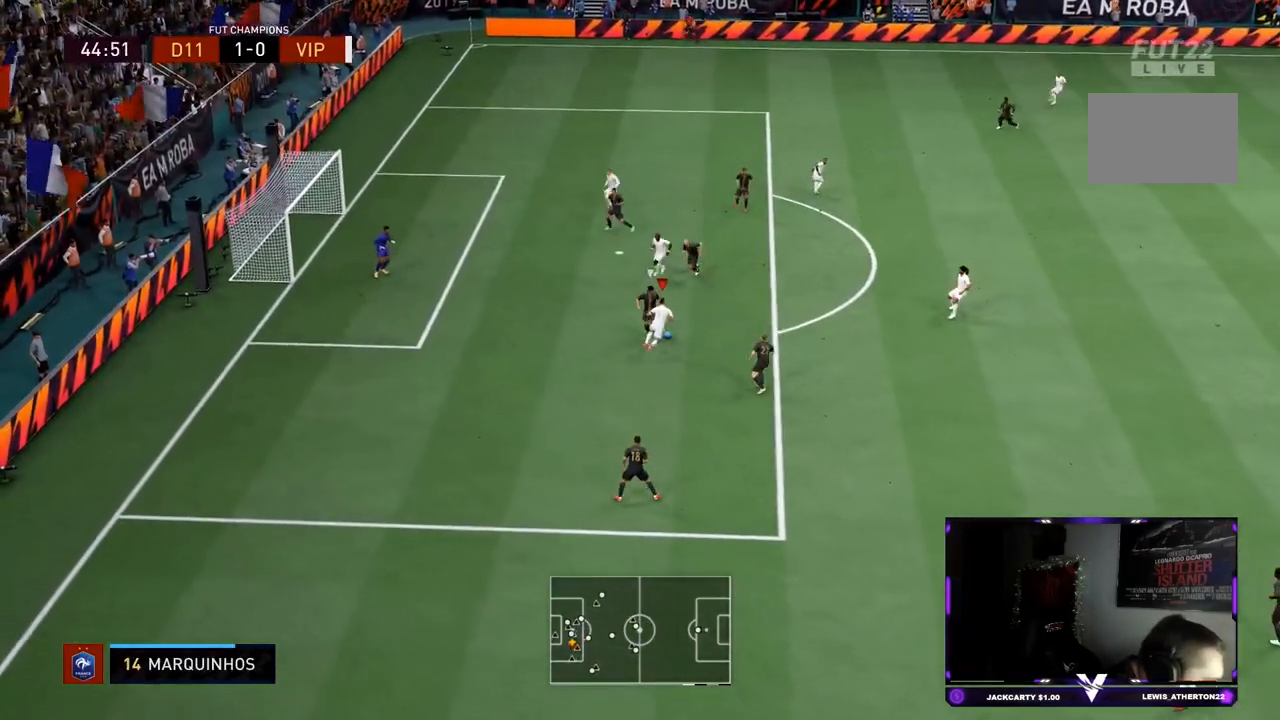
{"buttons": ["L2"], "left_stick": "right", "right_stick": "center", "events": [[267, "right_stick", "up-right"], [317, "right_stick", "center"], [451, "left_stick", "right"], [501, "L2", "down"]]}
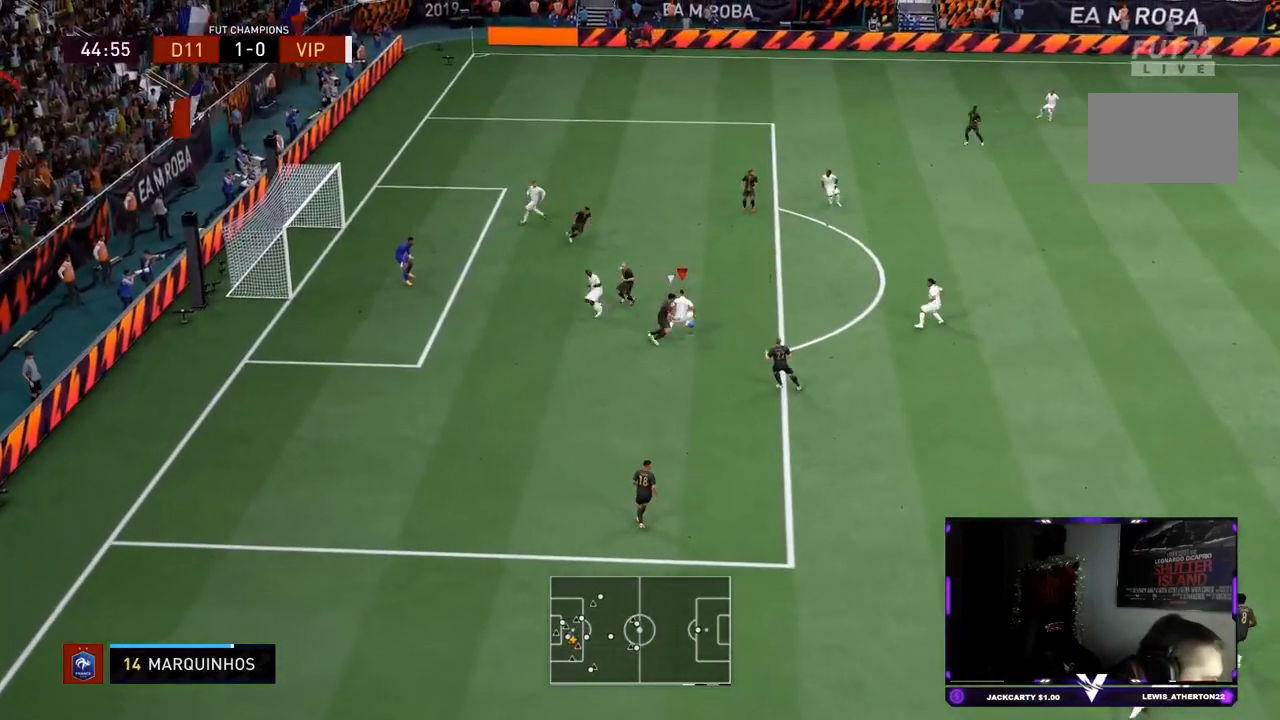
{"buttons": ["L2"], "left_stick": "up", "right_stick": "center", "events": [[183, "left_stick", "up-right"], [300, "left_stick", "up"]]}
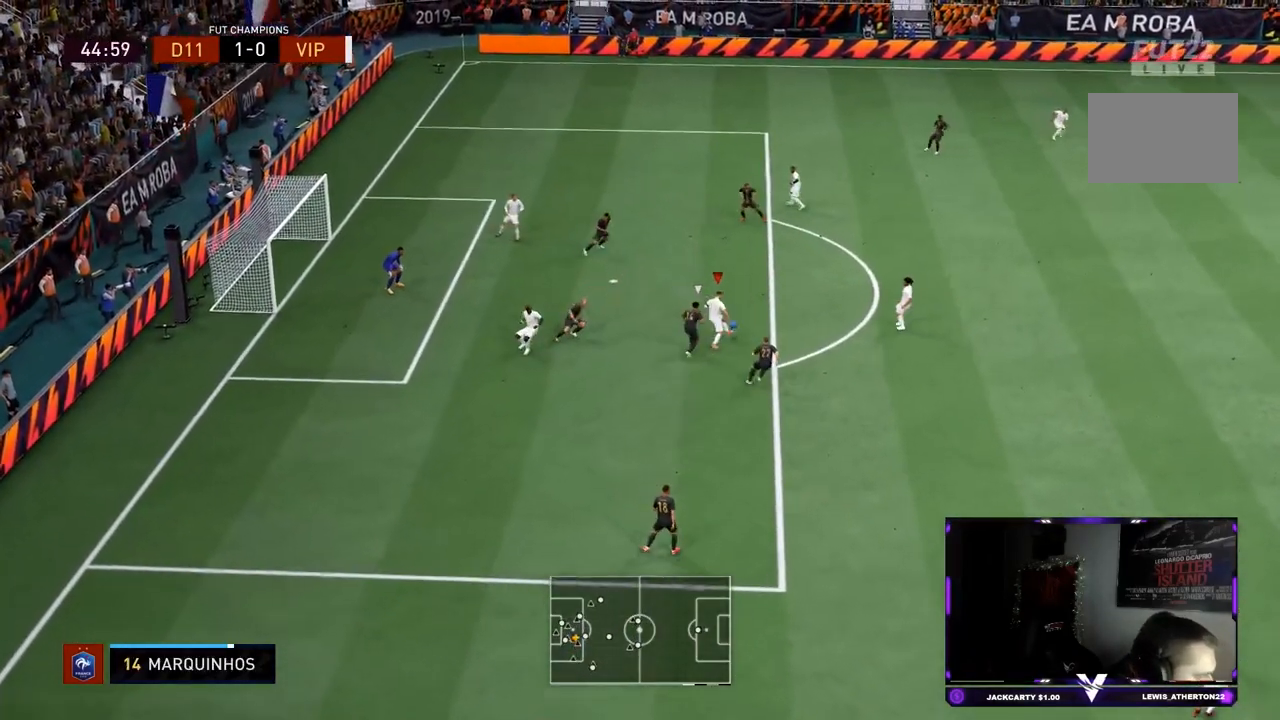
{"buttons": [], "left_stick": "up-right", "right_stick": "center", "events": [[201, "L2", "up"], [367, "left_stick", "up-right"]]}
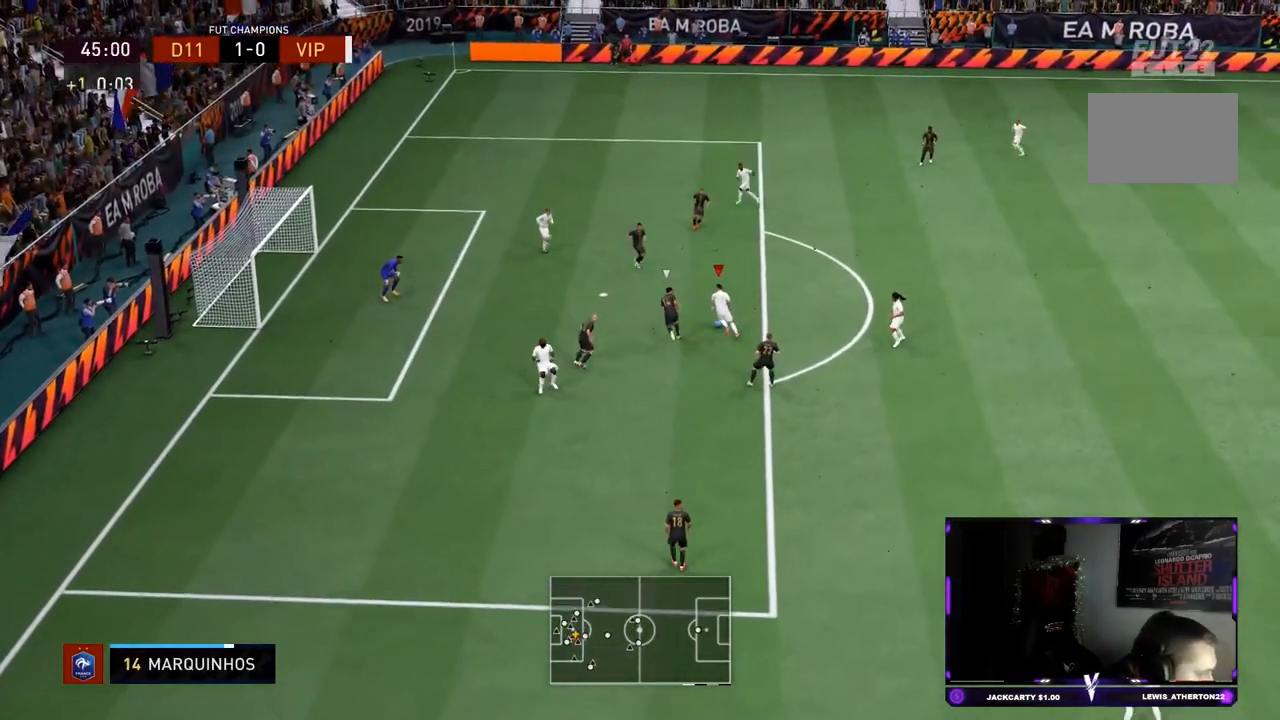
{"buttons": [], "left_stick": "up-right", "right_stick": "center", "events": [[17, "left_stick", "center"], [67, "SQUARE", "down"], [267, "SQUARE", "up"], [284, "L2", "down"], [284, "R2", "down"], [284, "left_stick", "down"], [400, "left_stick", "up-right"], [417, "L2", "up"], [450, "R2", "up"]]}
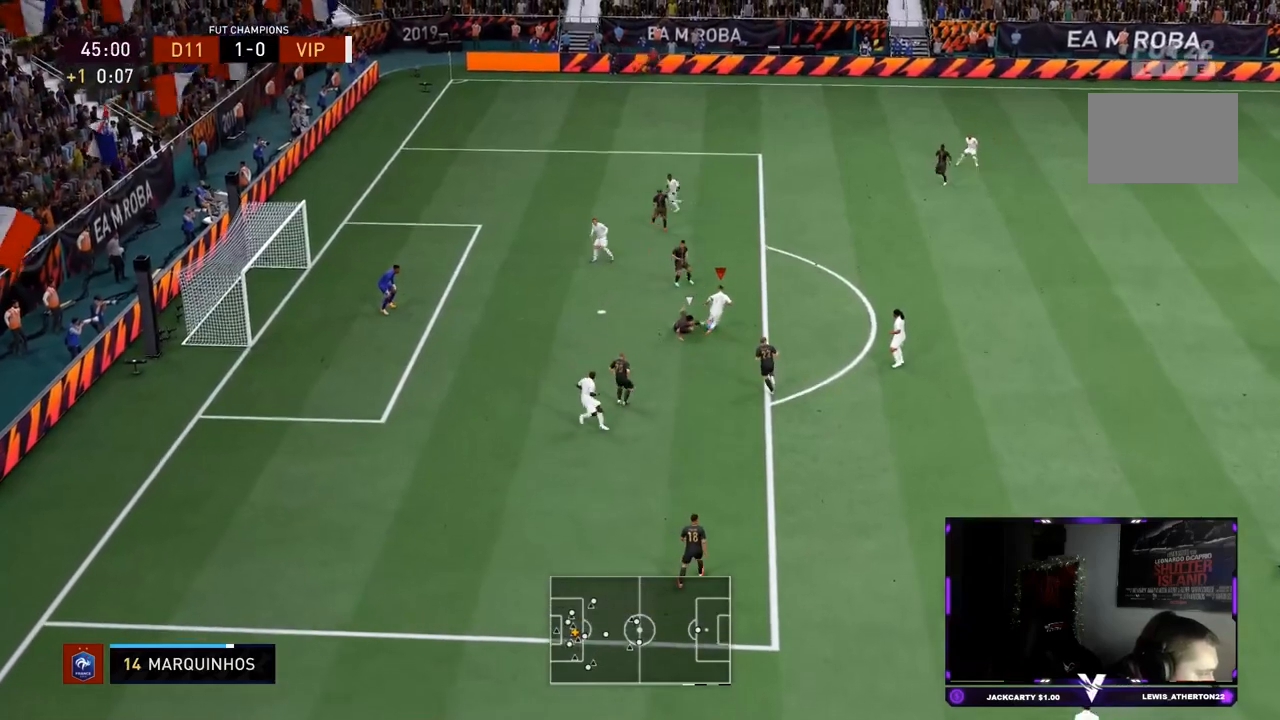
{"buttons": [], "left_stick": "up-right", "right_stick": "center", "events": []}
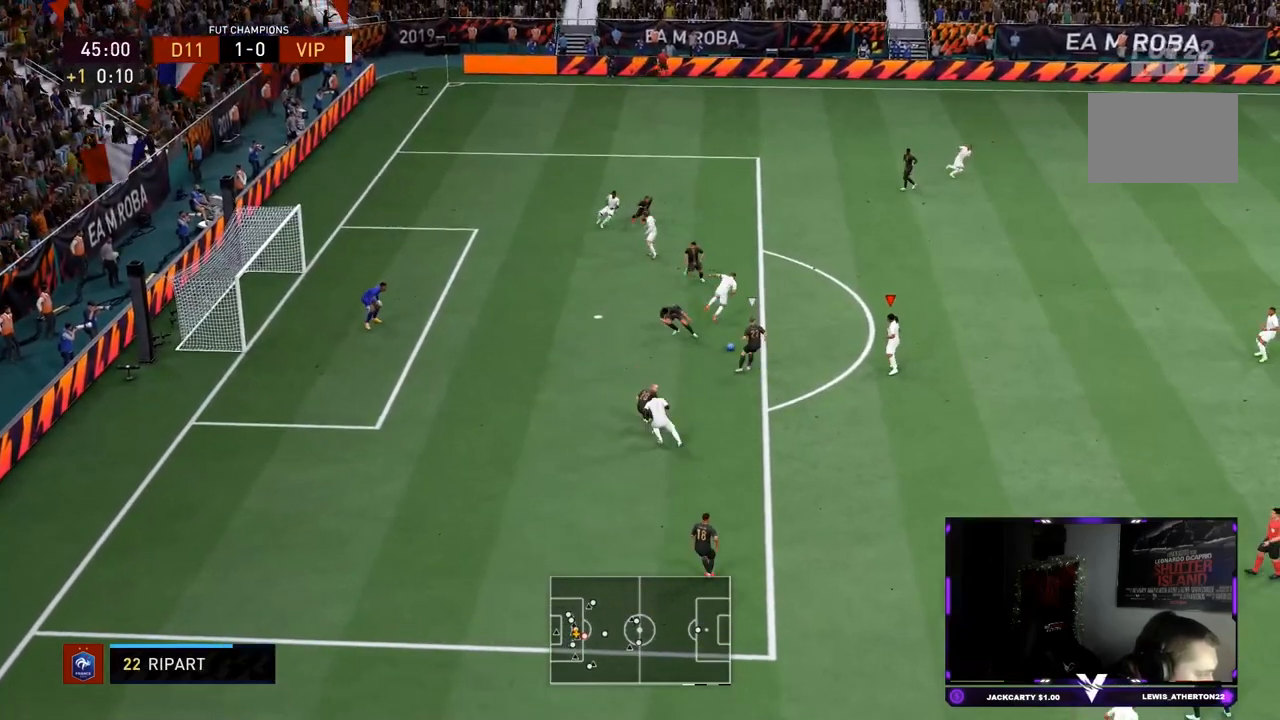
{"buttons": ["R1", "R2"], "left_stick": "left", "right_stick": "center", "events": [[50, "left_stick", "down-right"], [250, "left_stick", "down"], [317, "R1", "down"], [367, "R2", "down"], [484, "left_stick", "left"]]}
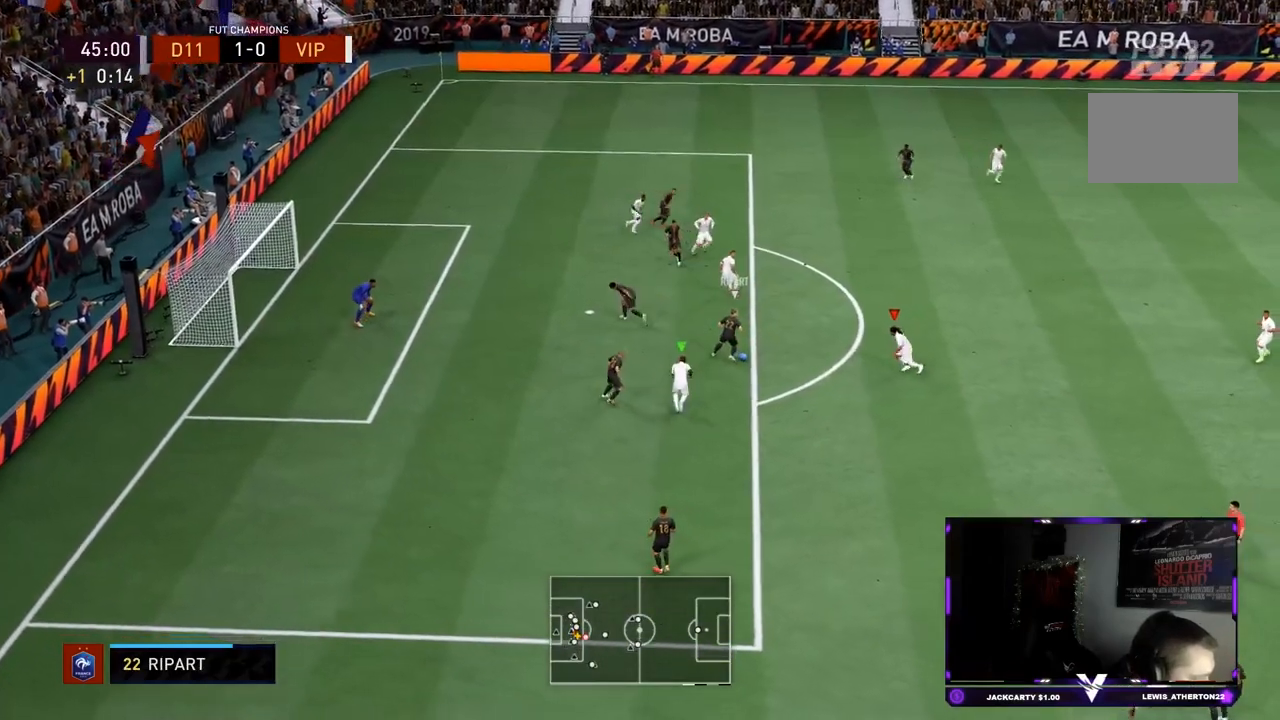
{"buttons": ["L2", "R1", "R2"], "left_stick": "left", "right_stick": "center", "events": [[67, "L2", "down"], [284, "SQUARE", "down"], [384, "SQUARE", "up"]]}
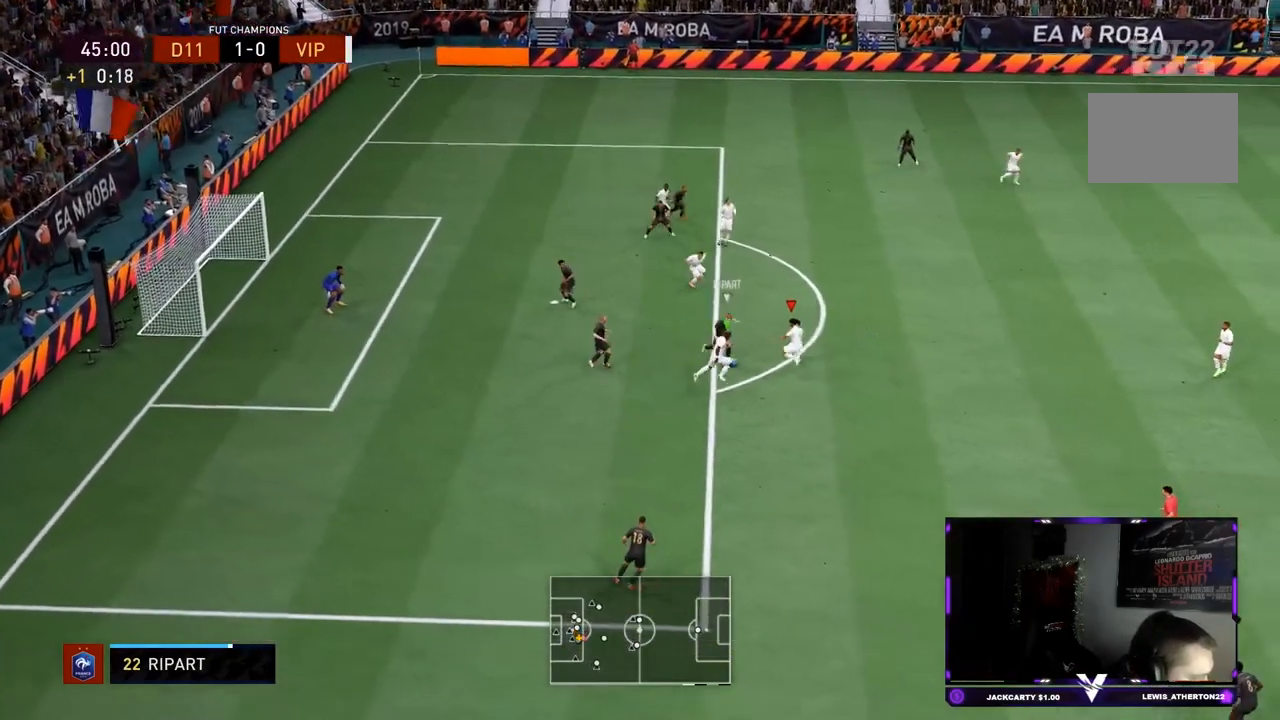
{"buttons": ["L2", "R2"], "left_stick": "up-left", "right_stick": "center", "events": [[67, "left_stick", "up-left"], [117, "R1", "up"], [400, "R1", "down"], [500, "R1", "up"]]}
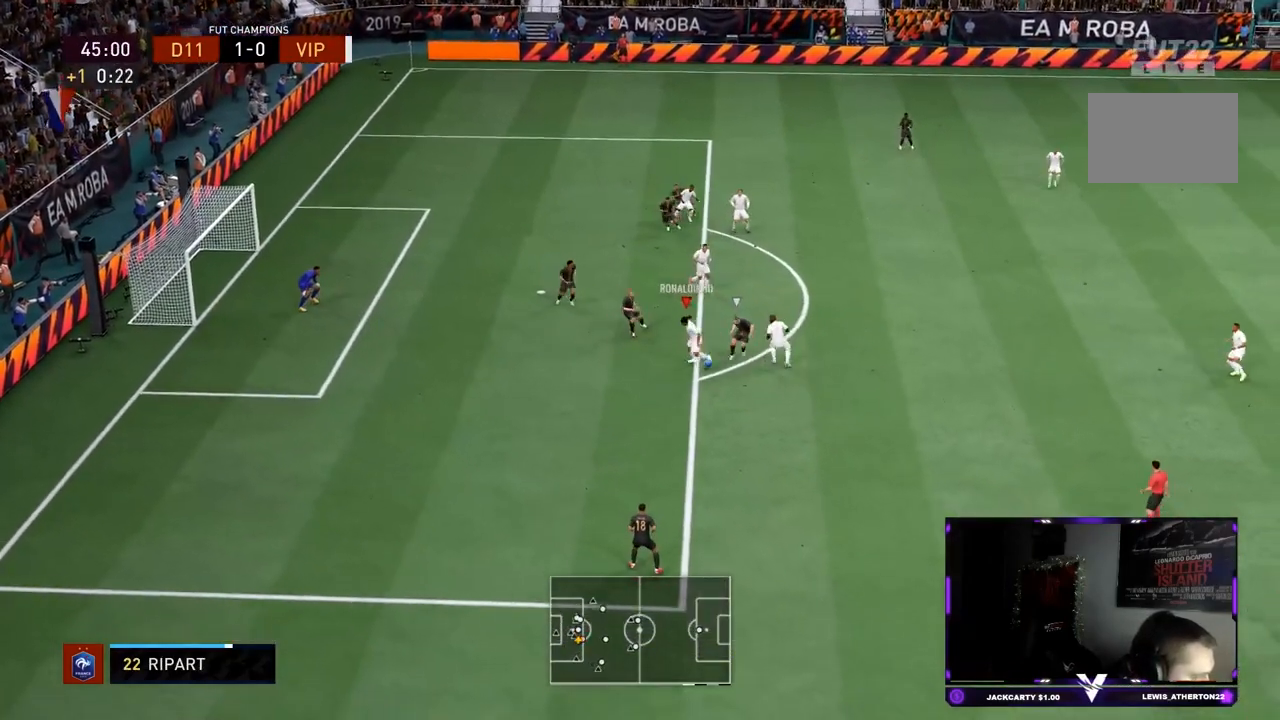
{"buttons": ["L2"], "left_stick": "down-left", "right_stick": "center", "events": [[301, "left_stick", "down-left"], [434, "R2", "up"]]}